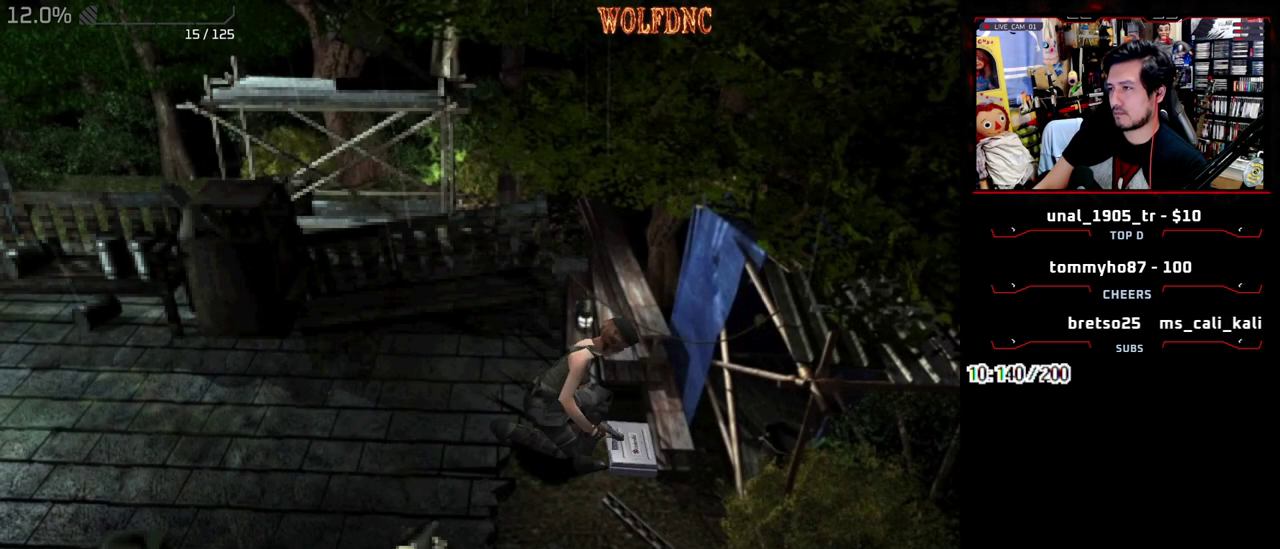
Gameplay with a controller (PlayStation layout); each line is a JSON object with the inputs held at the frame after it. "events" lists button and stick changes between this image and that frame as [ms after this image, input, new state], when the widget could be followed in between. Not read: L3 R3 other_buttons.
{"buttons": ["CROSS"], "events": [[67, "CROSS", "up"], [117, "CROSS", "down"], [217, "CROSS", "up"], [267, "CROSS", "down"], [350, "CROSS", "up"], [400, "CROSS", "down"]]}
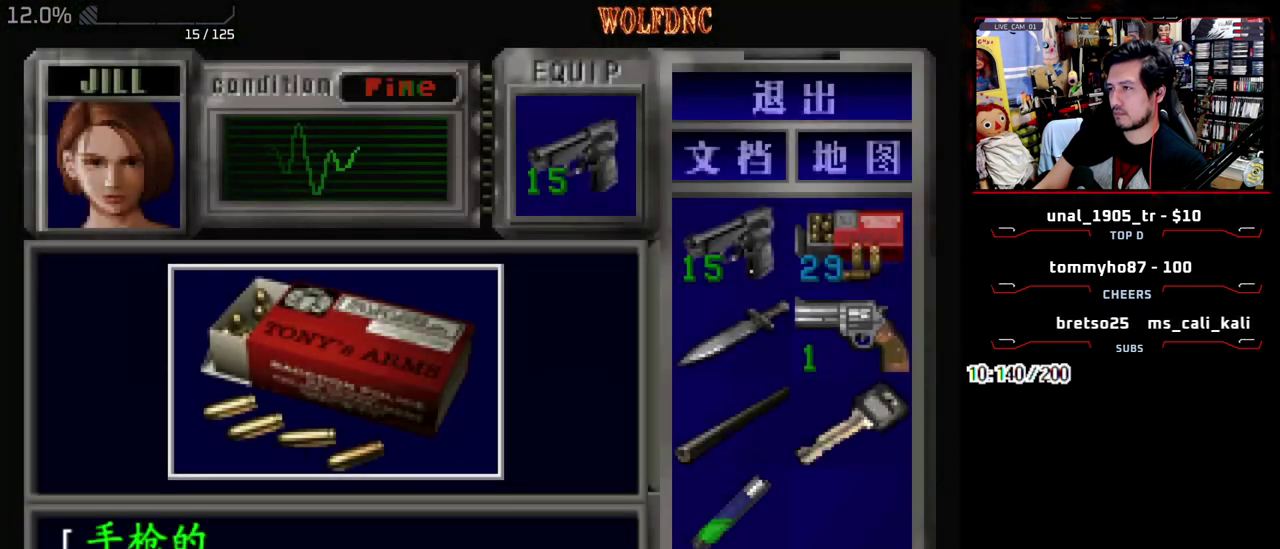
{"buttons": ["CROSS"], "events": [[267, "CROSS", "up"], [317, "CROSS", "down"], [417, "CROSS", "up"], [467, "CROSS", "down"]]}
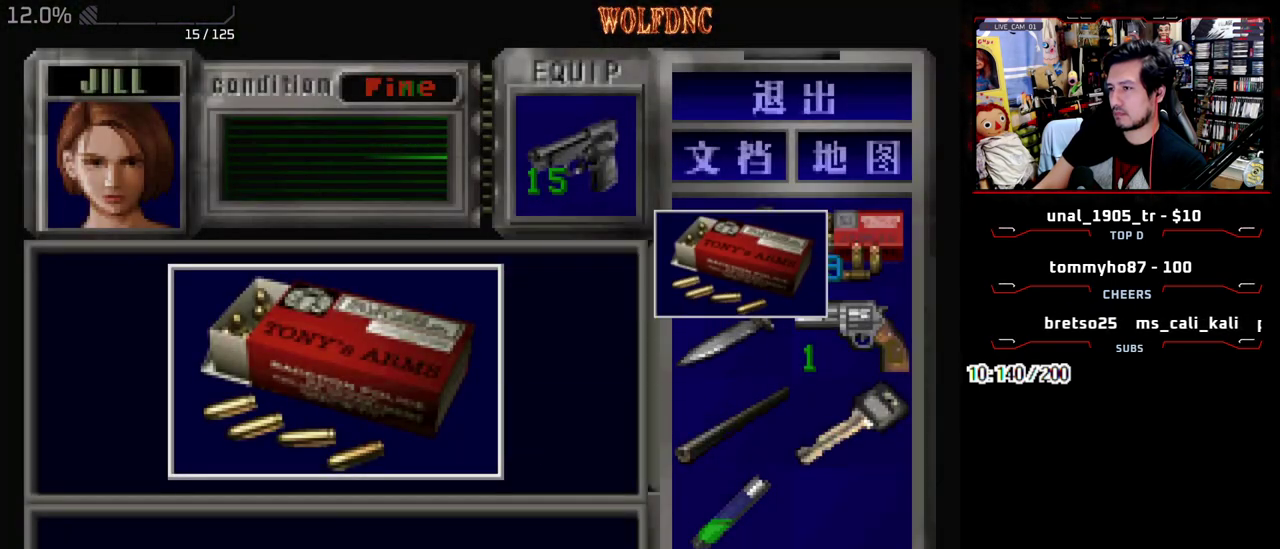
{"buttons": ["SQUARE"], "events": [[100, "SQUARE", "down"], [150, "CROSS", "up"], [200, "CROSS", "down"], [250, "SQUARE", "up"], [283, "SQUARE", "down"], [333, "CROSS", "up"], [383, "CROSS", "down"], [433, "SQUARE", "up"], [483, "CROSS", "up"], [483, "SQUARE", "down"]]}
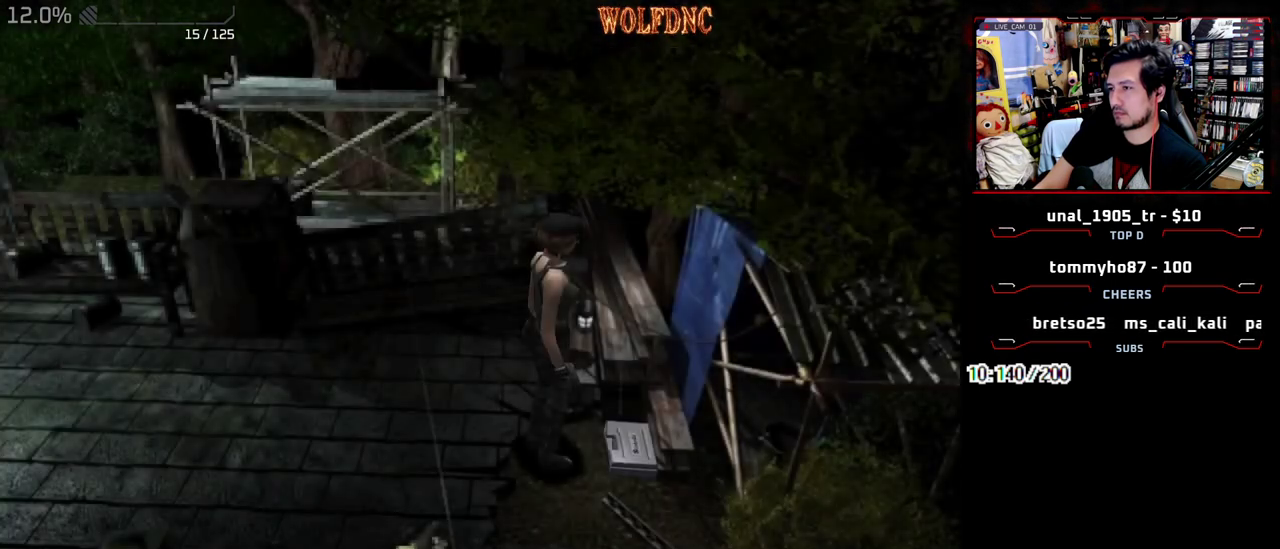
{"buttons": [], "events": [[17, "CROSS", "down"], [67, "SQUARE", "up"], [117, "CROSS", "up"], [167, "CROSS", "down"], [167, "SQUARE", "down"], [217, "CROSS", "up"], [217, "SQUARE", "up"], [250, "CROSS", "down"], [350, "CROSS", "up"], [400, "CROSS", "down"], [450, "SQUARE", "down"], [500, "CROSS", "up"], [500, "SQUARE", "up"]]}
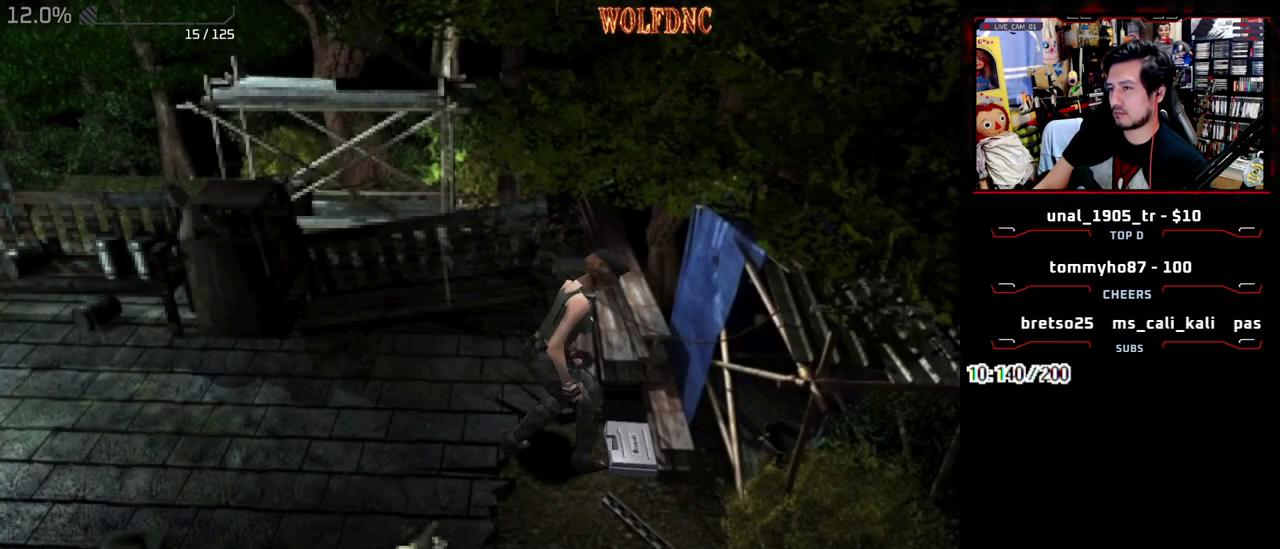
{"buttons": ["CROSS", "SQUARE"], "events": [[33, "CROSS", "down"], [33, "SQUARE", "down"], [133, "CROSS", "up"], [133, "SQUARE", "up"], [183, "CROSS", "down"], [183, "SQUARE", "down"], [367, "CROSS", "up"], [417, "CROSS", "down"]]}
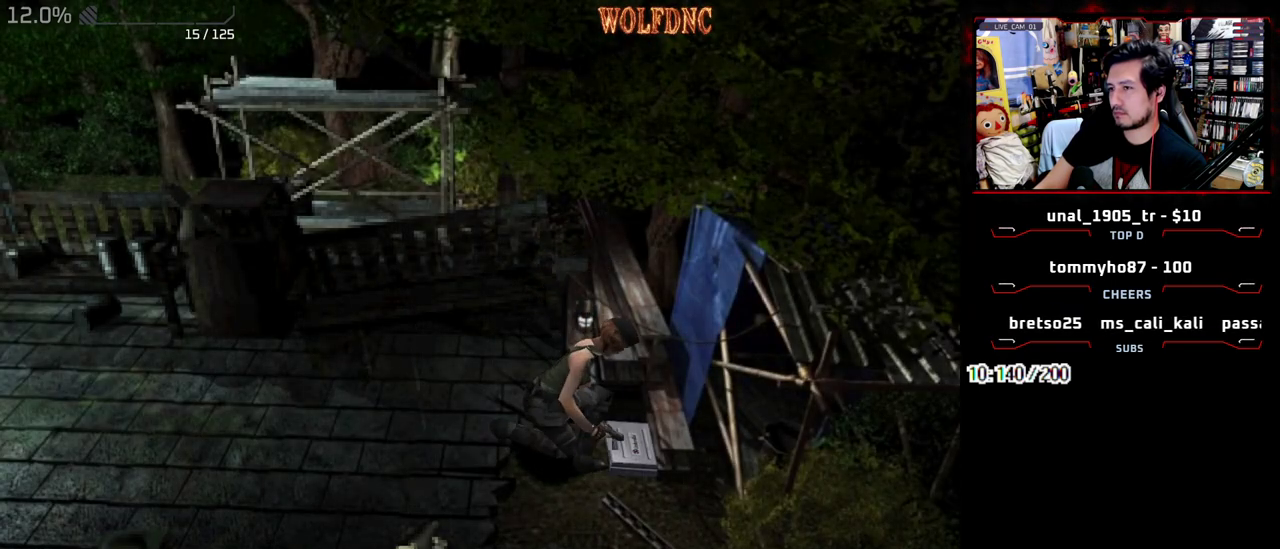
{"buttons": ["CROSS"], "events": [[150, "CROSS", "up"], [150, "SQUARE", "up"], [200, "CROSS", "down"], [283, "CROSS", "up"], [333, "CROSS", "down"]]}
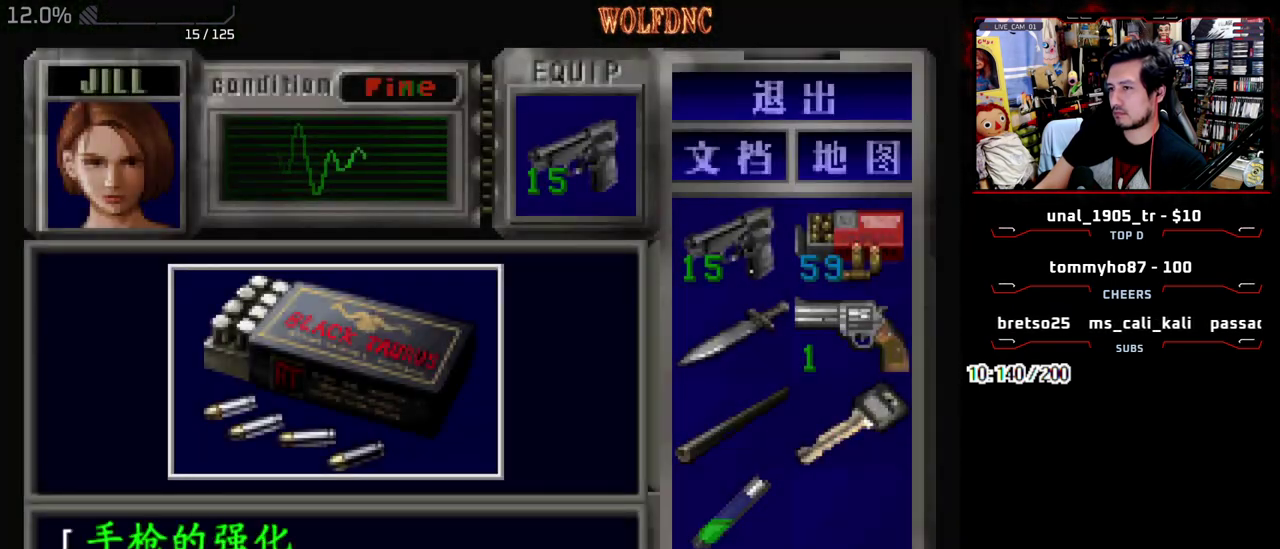
{"buttons": ["CROSS"], "events": [[167, "CROSS", "up"], [250, "CROSS", "down"], [300, "CROSS", "up"], [350, "CROSS", "down"]]}
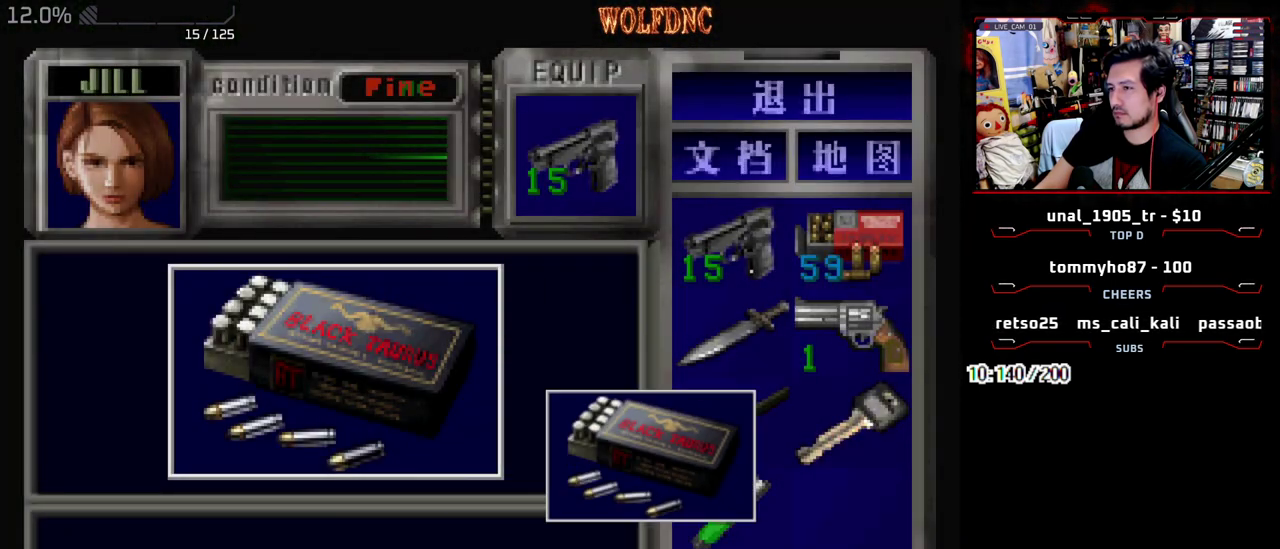
{"buttons": ["CROSS", "SQUARE"], "events": [[33, "SQUARE", "down"], [83, "CROSS", "up"], [133, "CROSS", "down"], [183, "SQUARE", "up"], [233, "SQUARE", "down"], [267, "CROSS", "up"], [317, "CROSS", "down"], [367, "SQUARE", "up"], [417, "SQUARE", "down"]]}
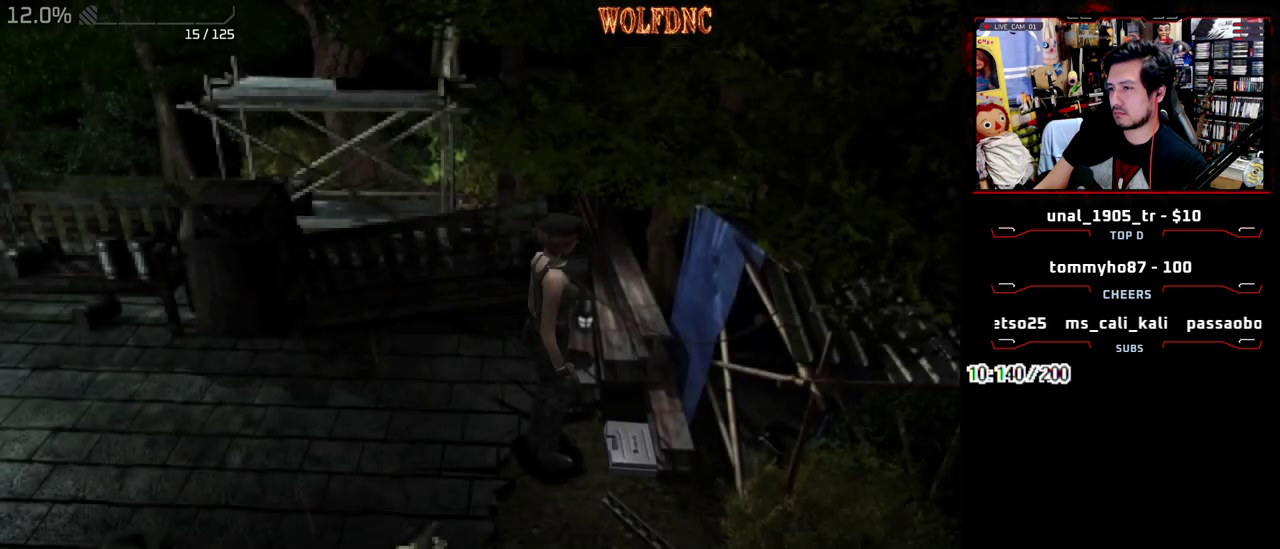
{"buttons": [], "events": [[50, "CROSS", "up"], [50, "SQUARE", "up"], [100, "DPAD_DOWN", "down"], [200, "SQUARE", "down"], [283, "SQUARE", "up"], [333, "DPAD_DOWN", "up"]]}
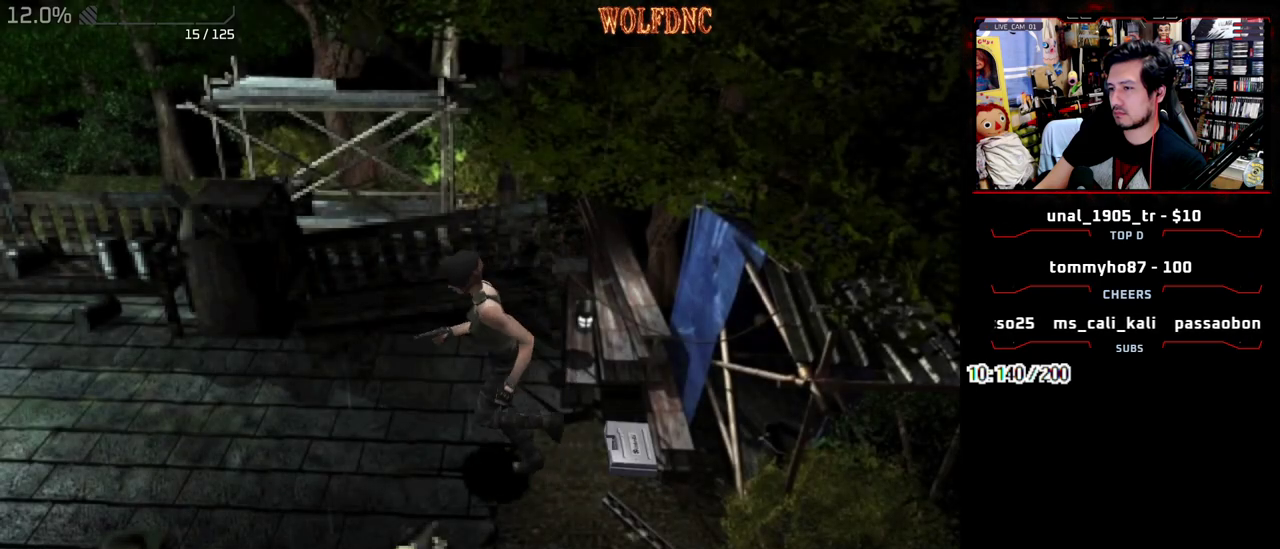
{"buttons": ["CROSS", "DPAD_UP", "DPAD_RIGHT"], "events": [[117, "DPAD_DOWN", "down"], [117, "SQUARE", "down"], [217, "SQUARE", "up"], [267, "DPAD_DOWN", "up"], [350, "CROSS", "down"], [350, "DPAD_RIGHT", "down"], [450, "CROSS", "up"], [450, "DPAD_UP", "down"], [500, "CROSS", "down"]]}
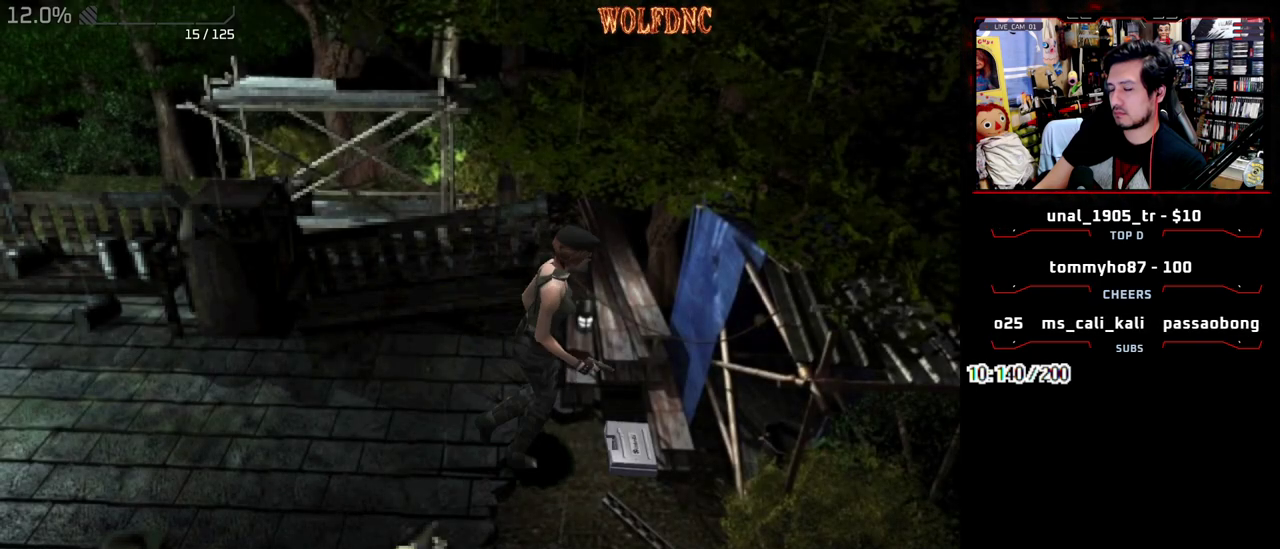
{"buttons": [], "events": [[33, "DPAD_RIGHT", "up"], [33, "DPAD_UP", "up"], [183, "CROSS", "up"], [233, "CROSS", "down"], [233, "DPAD_RIGHT", "down"], [317, "CROSS", "up"], [317, "DPAD_RIGHT", "up"], [367, "CROSS", "down"], [467, "CROSS", "up"]]}
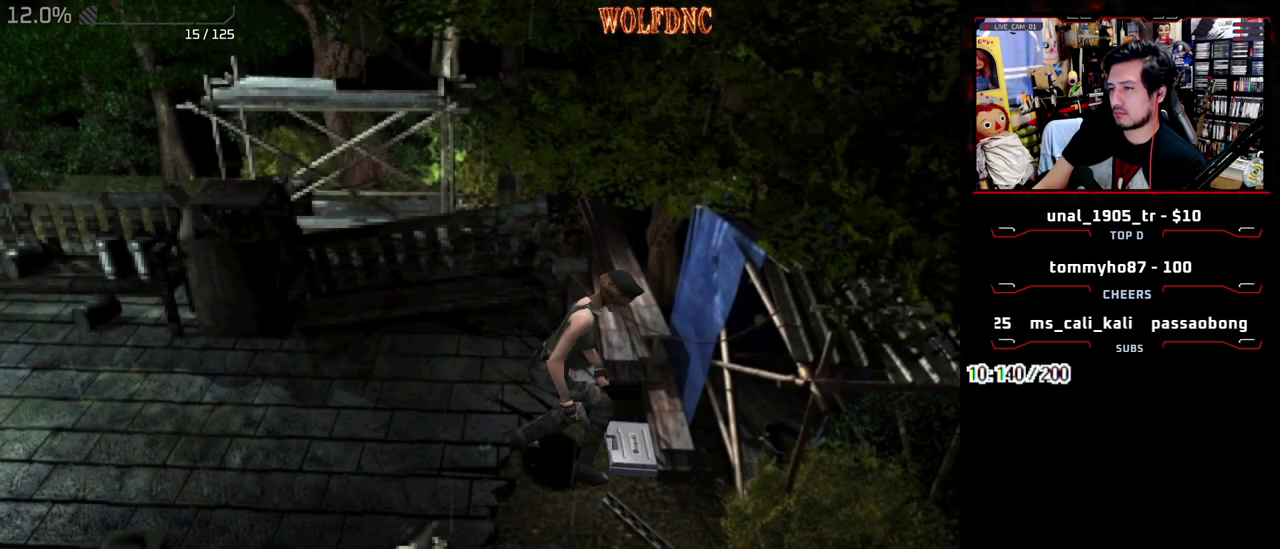
{"buttons": [], "events": [[17, "CROSS", "down"], [100, "CROSS", "up"], [150, "CROSS", "down"], [333, "CROSS", "up"], [383, "CROSS", "down"], [483, "CROSS", "up"]]}
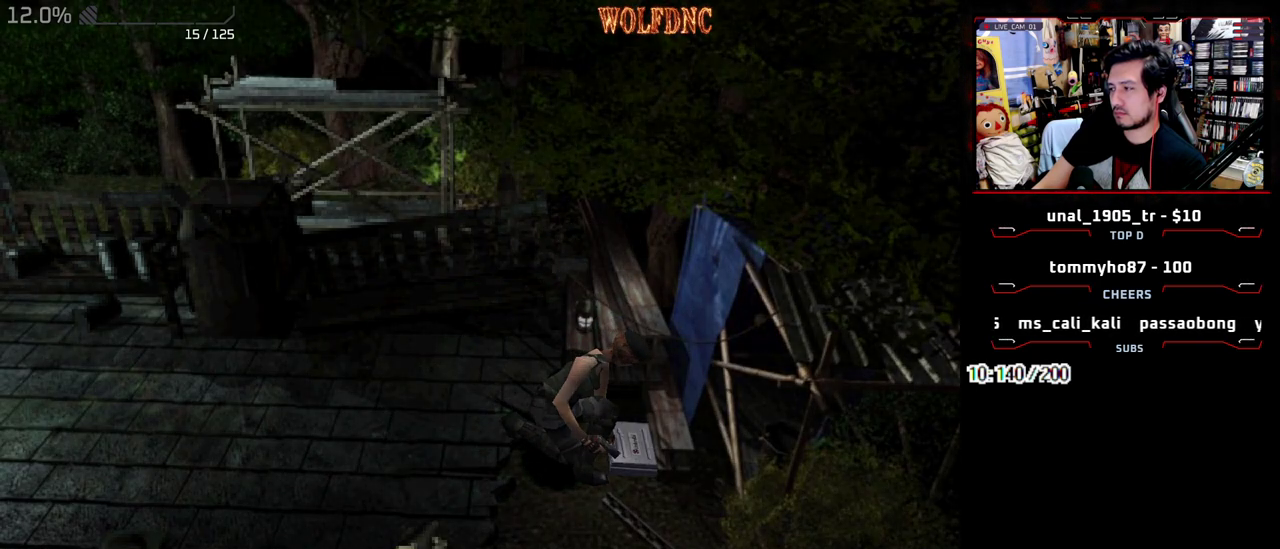
{"buttons": ["CROSS"], "events": [[33, "CROSS", "down"], [117, "CROSS", "up"], [167, "CROSS", "down"], [217, "CROSS", "up"], [300, "CROSS", "down"]]}
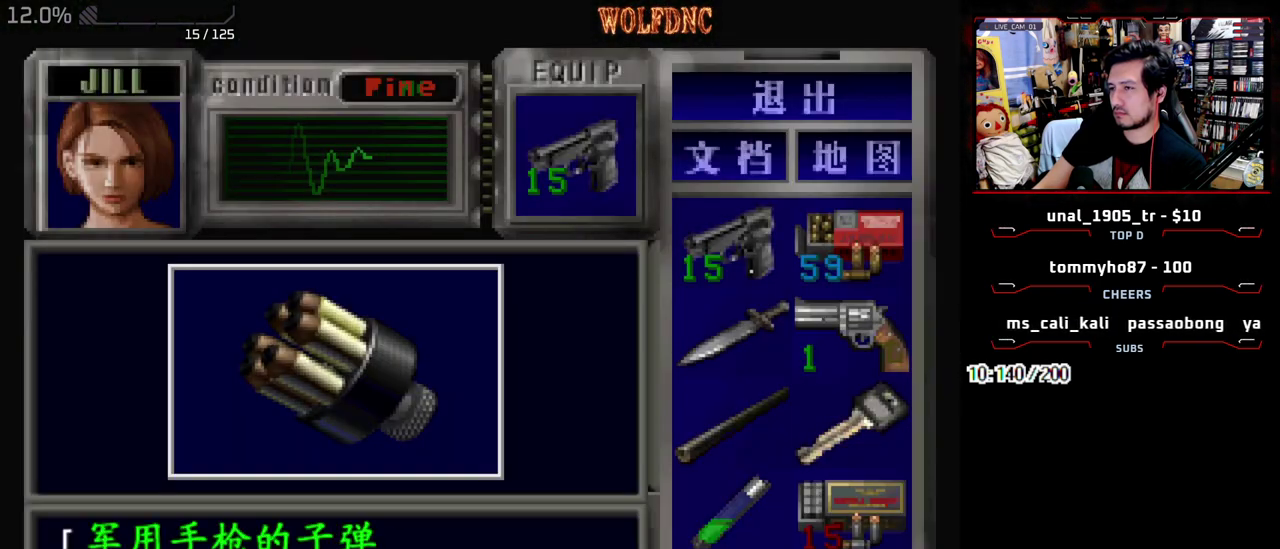
{"buttons": ["CROSS"], "events": [[133, "CROSS", "up"], [317, "CROSS", "down"]]}
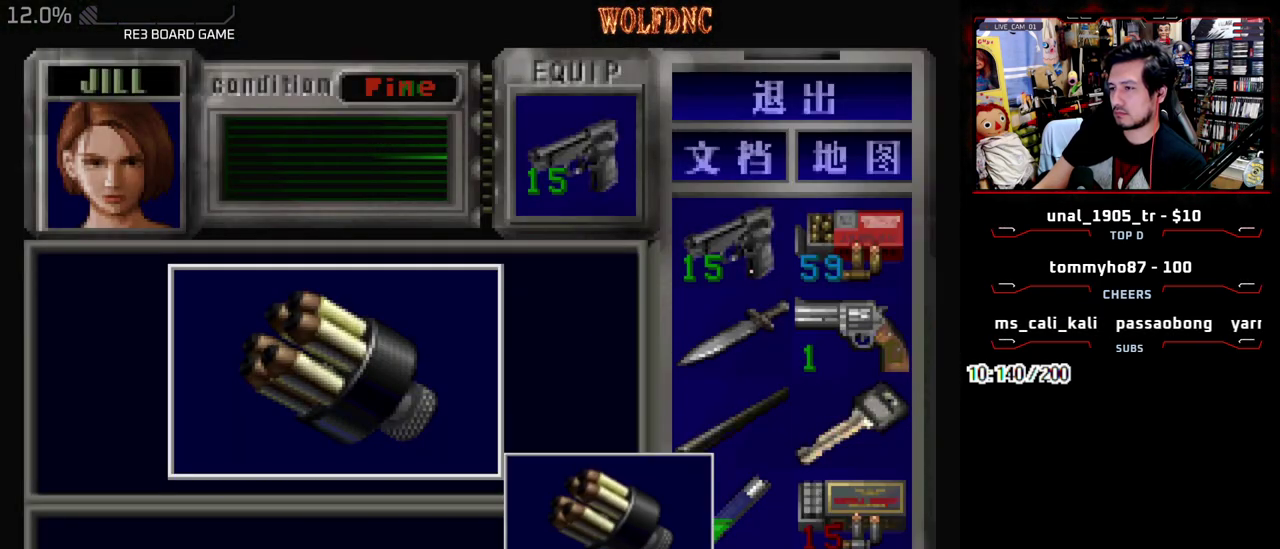
{"buttons": ["DPAD_DOWN"], "events": [[100, "SQUARE", "down"], [283, "CROSS", "up"], [333, "SQUARE", "up"], [383, "DPAD_DOWN", "down"]]}
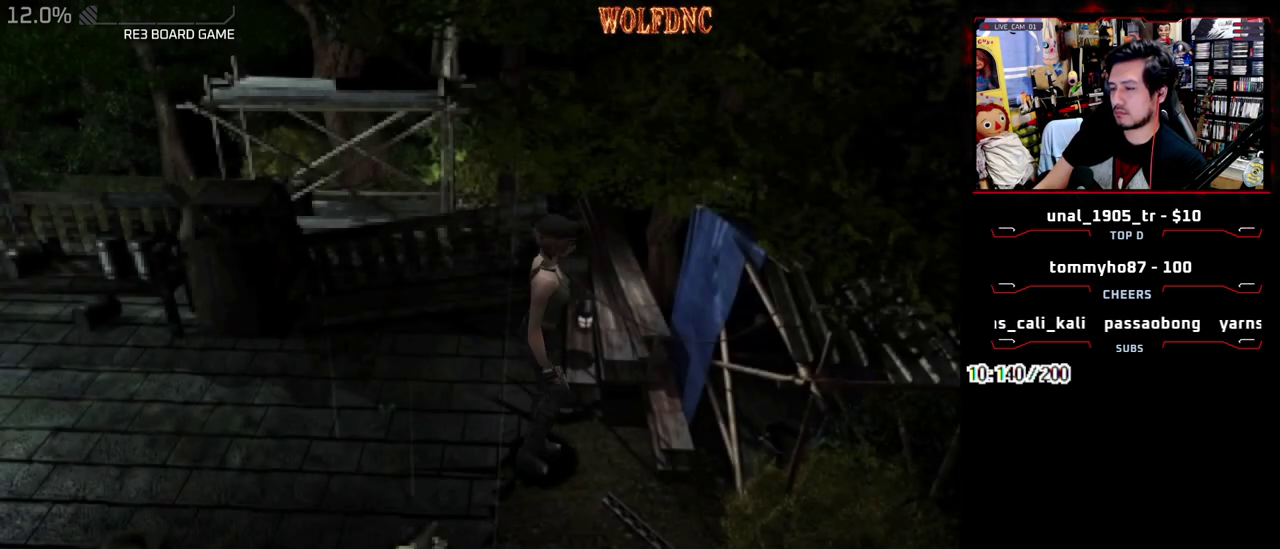
{"buttons": ["SQUARE", "DPAD_UP"], "events": [[17, "SQUARE", "down"], [117, "DPAD_DOWN", "up"], [117, "DPAD_RIGHT", "down"], [117, "SQUARE", "up"], [217, "DPAD_UP", "down"], [217, "SQUARE", "down"], [350, "DPAD_RIGHT", "up"]]}
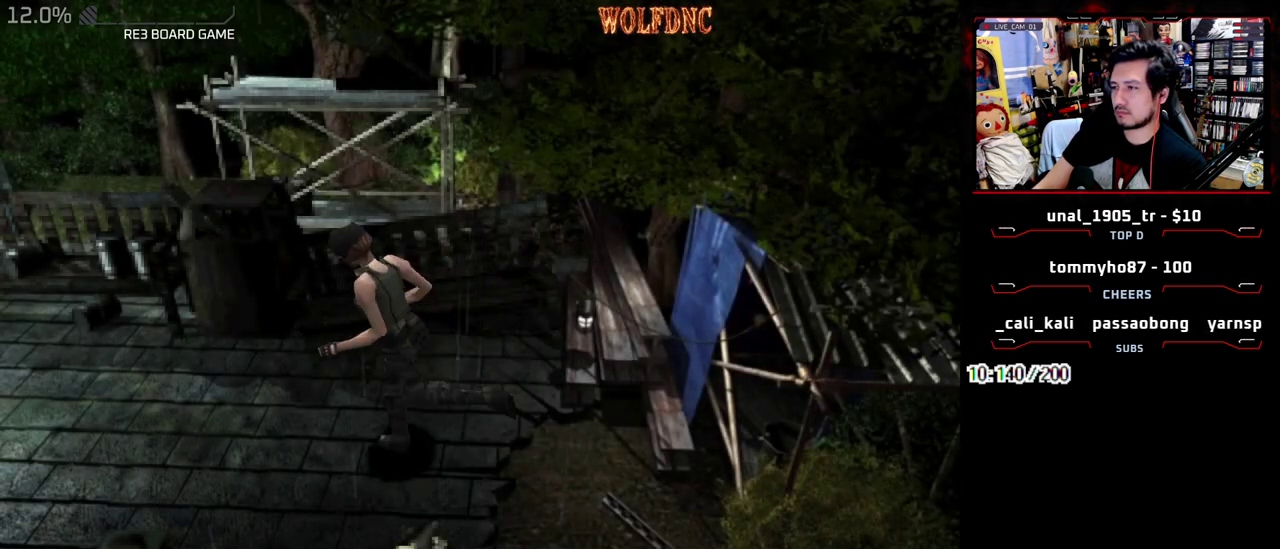
{"buttons": ["SQUARE", "DPAD_UP"], "events": []}
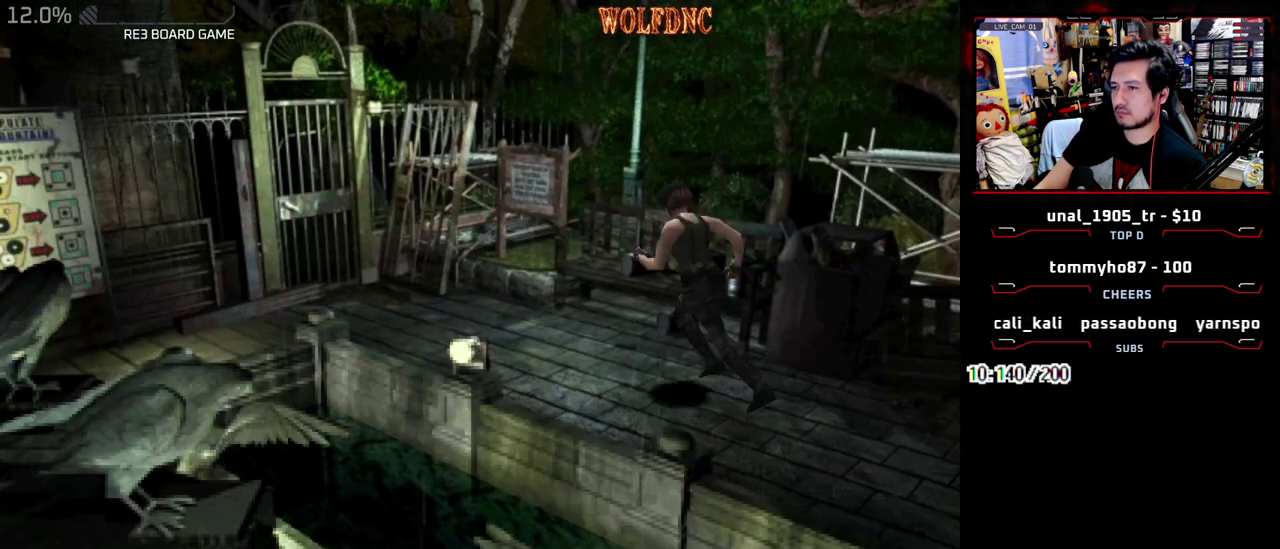
{"buttons": ["SQUARE", "DPAD_UP", "DPAD_LEFT"], "events": [[50, "DPAD_LEFT", "down"], [200, "DPAD_LEFT", "up"], [333, "DPAD_LEFT", "down"]]}
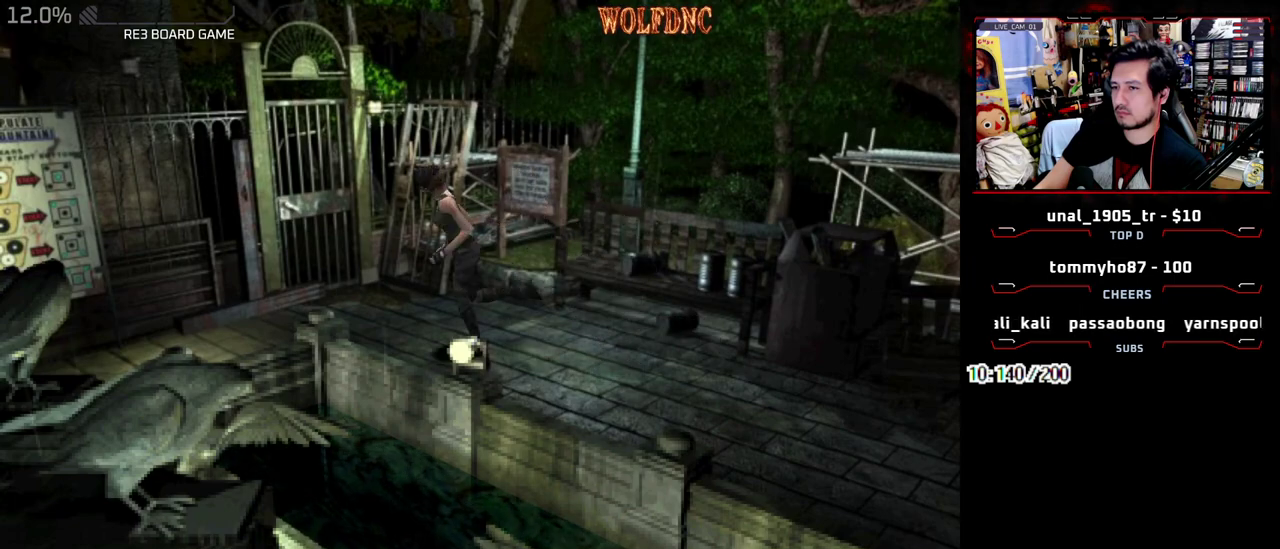
{"buttons": ["SQUARE", "DPAD_UP"], "events": [[67, "DPAD_LEFT", "up"], [250, "DPAD_LEFT", "down"], [500, "DPAD_LEFT", "up"]]}
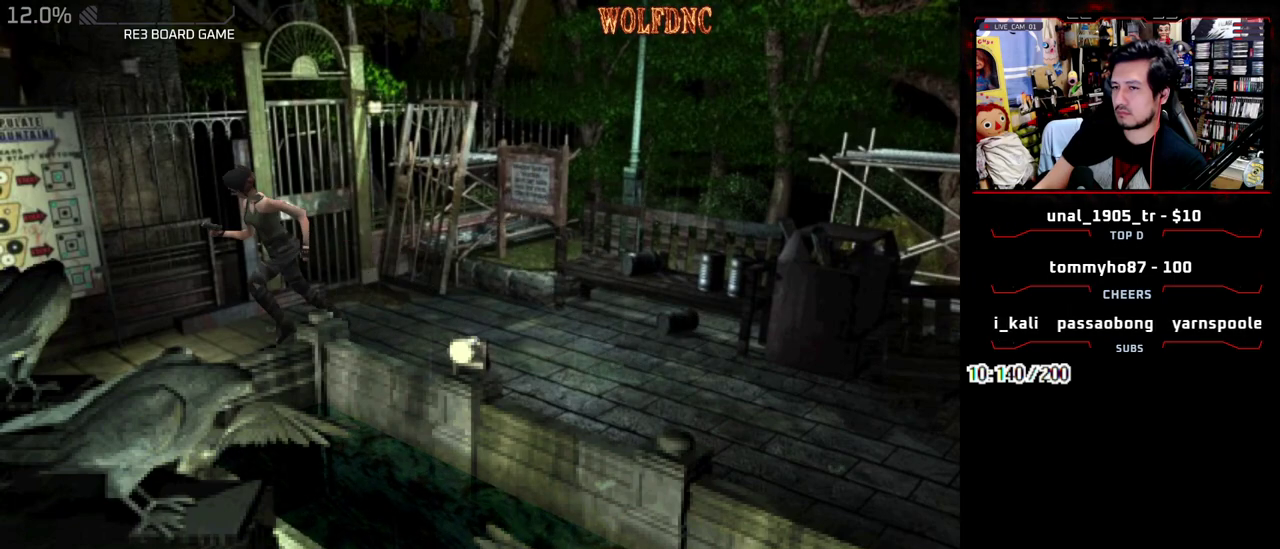
{"buttons": ["SQUARE", "DPAD_UP"], "events": []}
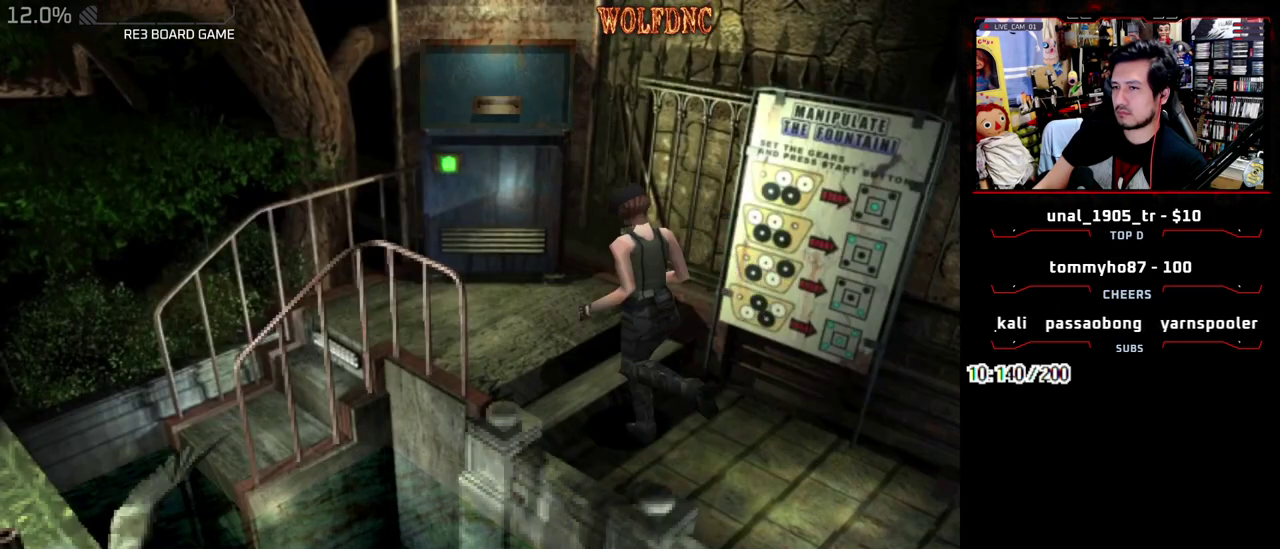
{"buttons": ["CROSS", "SQUARE"], "events": [[150, "DPAD_LEFT", "down"], [200, "DPAD_LEFT", "up"], [433, "CROSS", "down"], [483, "DPAD_UP", "up"]]}
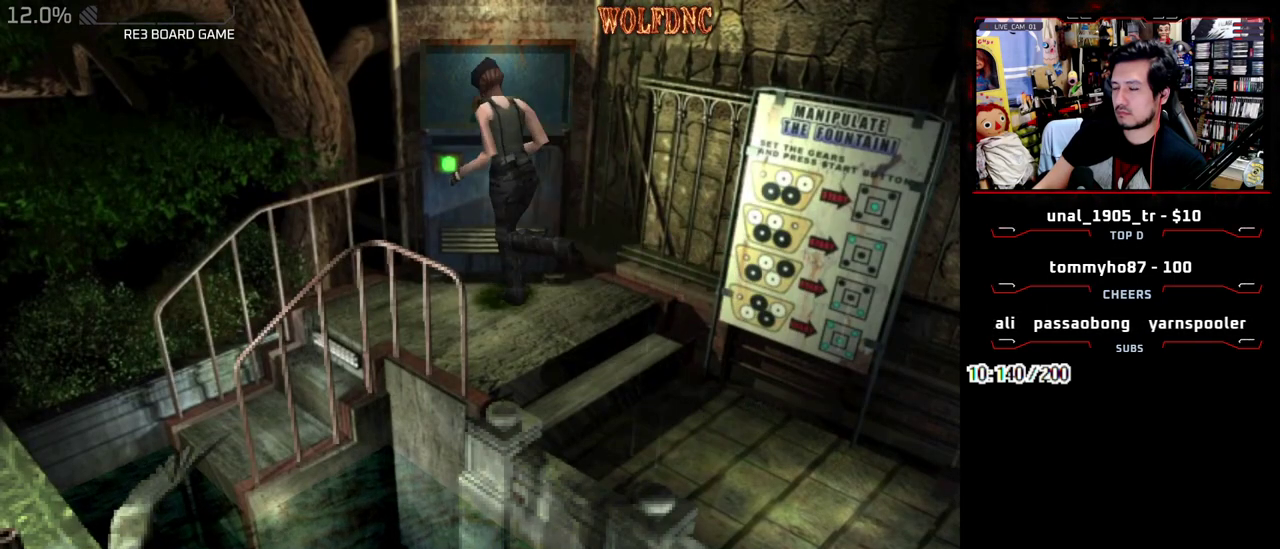
{"buttons": [], "events": [[17, "CROSS", "up"], [17, "SQUARE", "up"], [67, "CROSS", "down"], [117, "CROSS", "up"], [167, "CROSS", "down"], [250, "CROSS", "up"], [300, "CROSS", "down"], [350, "CROSS", "up"], [400, "CROSS", "down"], [500, "CROSS", "up"]]}
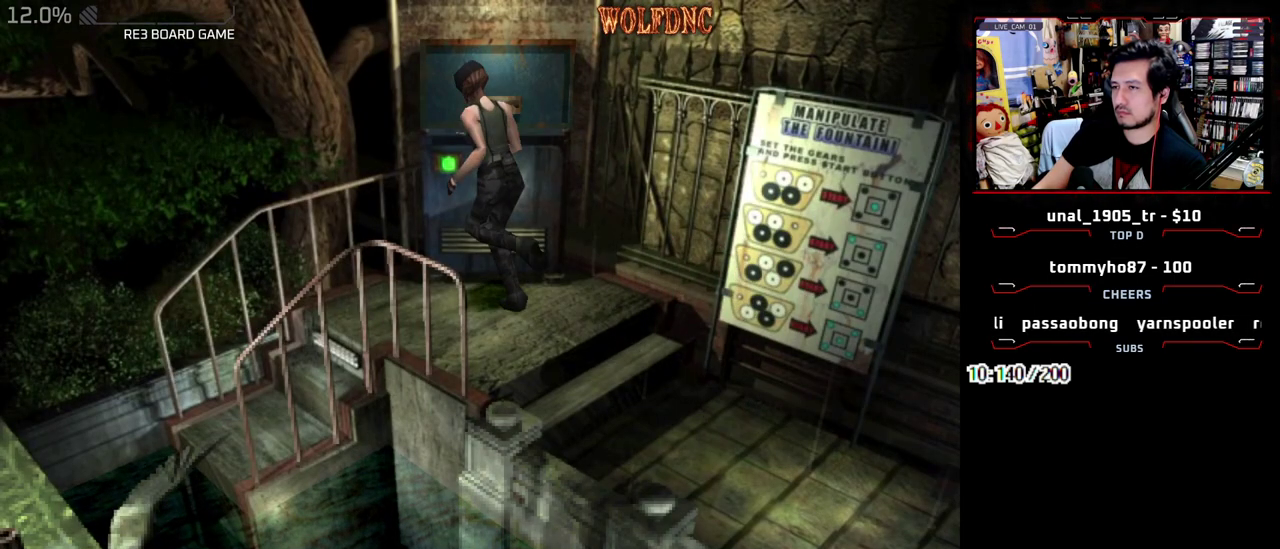
{"buttons": [], "events": [[33, "CROSS", "down"], [83, "CROSS", "up"], [183, "CROSS", "down"], [233, "CROSS", "up"], [267, "CROSS", "down"], [367, "CROSS", "up"]]}
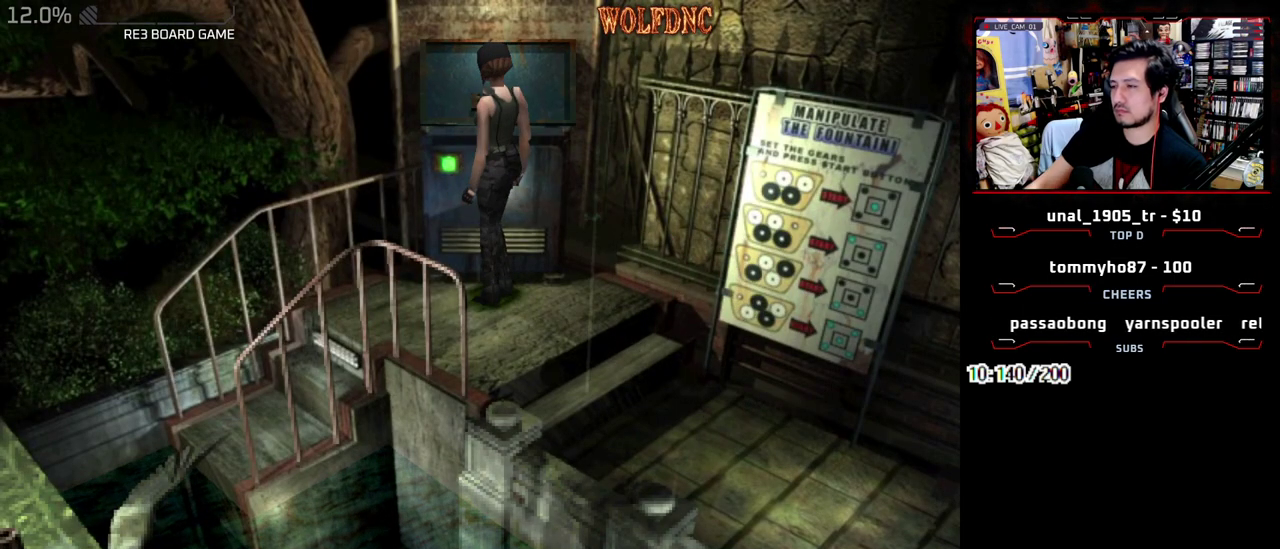
{"buttons": [], "events": []}
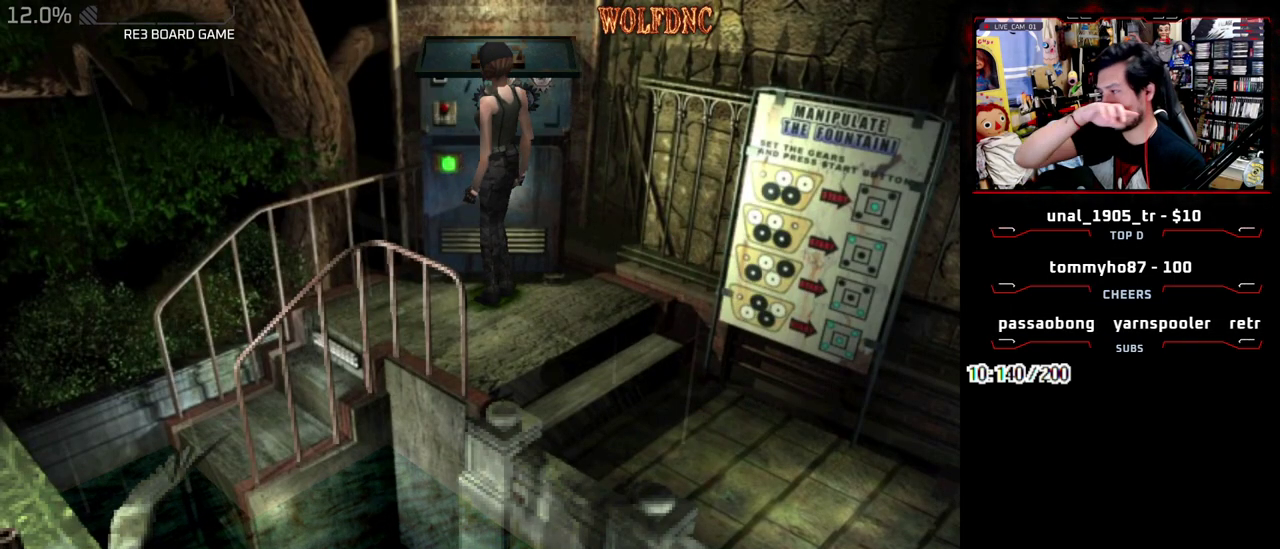
{"buttons": [], "events": []}
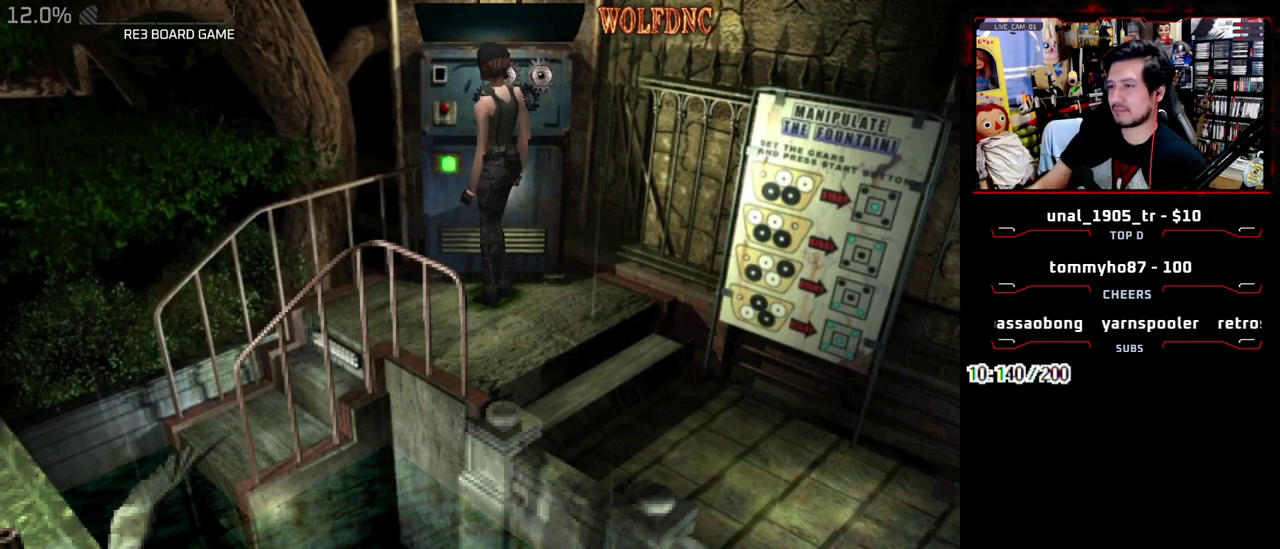
{"buttons": ["CROSS", "DPAD_RIGHT"], "events": [[317, "CROSS", "down"], [417, "CROSS", "up"], [467, "DPAD_RIGHT", "down"], [500, "CROSS", "down"]]}
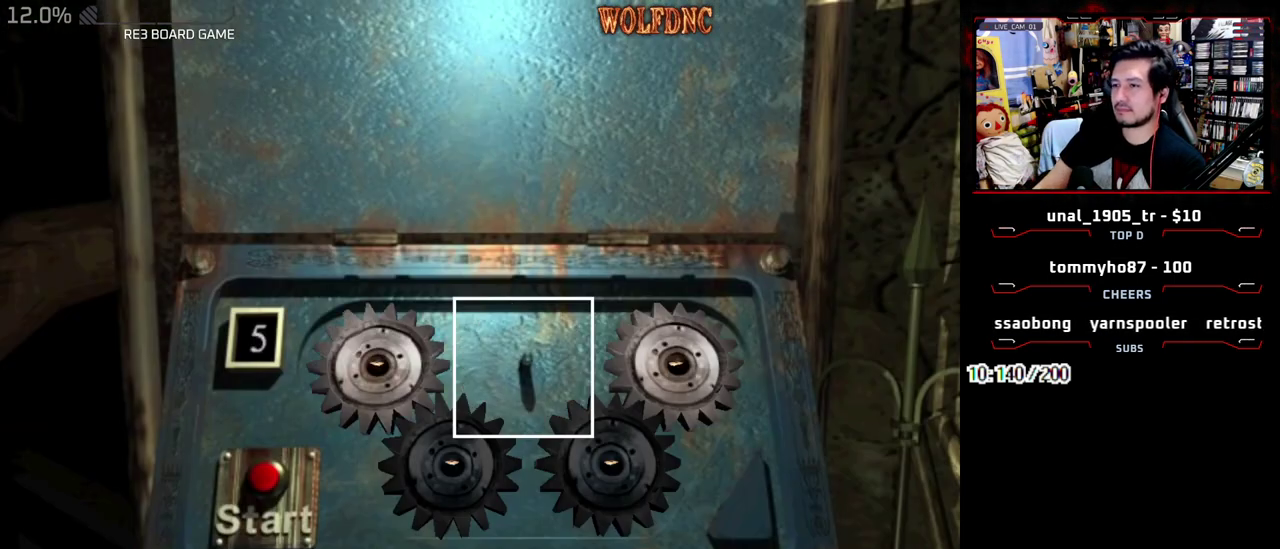
{"buttons": ["DPAD_UP"], "events": [[50, "DPAD_RIGHT", "up"], [100, "CROSS", "up"], [200, "DPAD_DOWN", "down"], [283, "DPAD_DOWN", "up"], [333, "CROSS", "down"], [433, "CROSS", "up"], [433, "DPAD_UP", "down"]]}
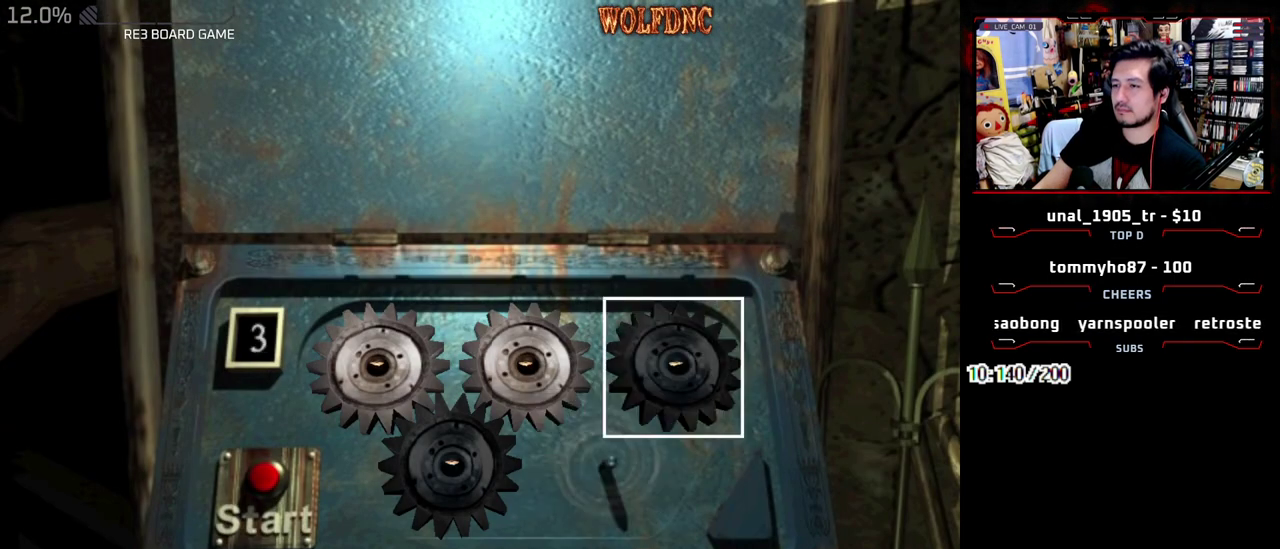
{"buttons": ["DPAD_UP", "DPAD_LEFT"], "events": [[33, "DPAD_LEFT", "down"], [67, "CROSS", "down"], [67, "DPAD_UP", "up"], [117, "DPAD_LEFT", "up"], [167, "CROSS", "up"], [267, "DPAD_DOWN", "down"], [300, "CROSS", "down"], [350, "DPAD_DOWN", "up"], [400, "CROSS", "up"], [450, "DPAD_UP", "down"], [500, "DPAD_LEFT", "down"]]}
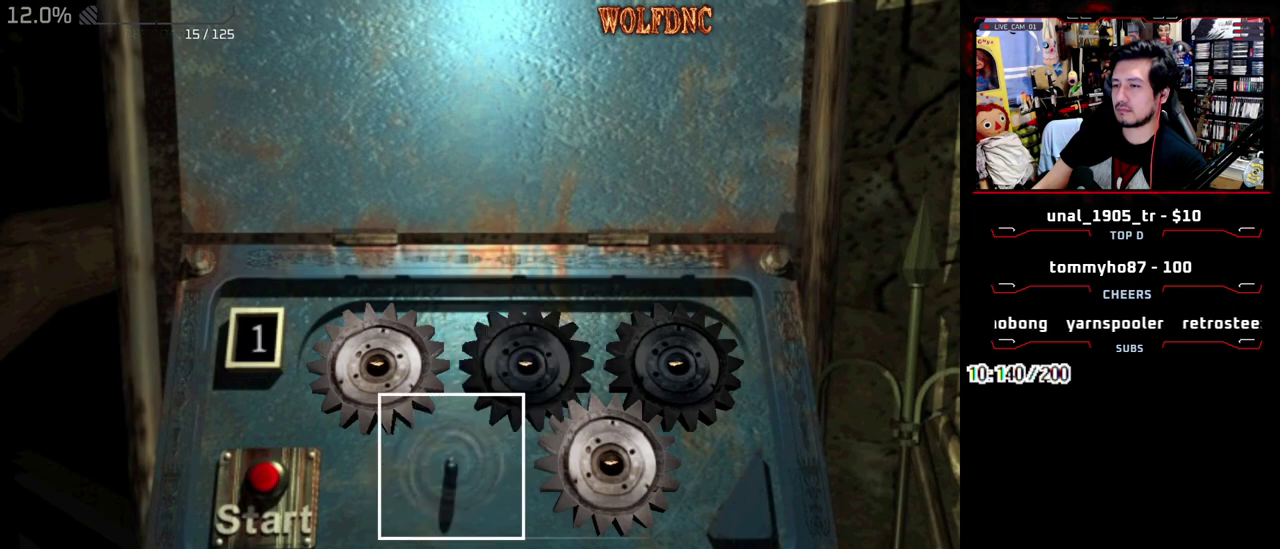
{"buttons": [], "events": [[33, "CROSS", "down"], [83, "DPAD_LEFT", "up"], [83, "DPAD_UP", "up"], [133, "CROSS", "up"], [183, "CROSS", "down"], [267, "CROSS", "up"], [317, "CROSS", "down"], [367, "CROSS", "up"]]}